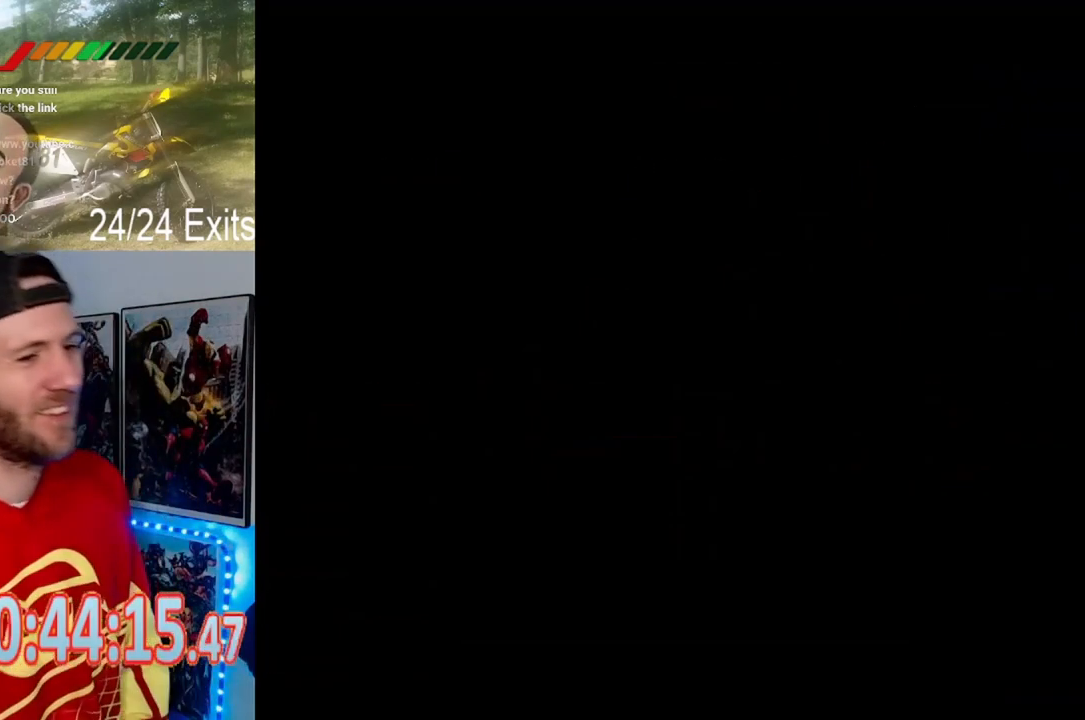
Gameplay with a controller (Nintendo layout); each line is a JSON object with the inputs held at the frame after it (dt_ms = milliseconds from this image to that frame). "events" lists button and stick changes between this image and that frame as [ms after this image, input, new state], when the widget could be followed in between. Not read: B DPAD_DOWN DPAD_LEFT L1 L3 R1 R3.
{"dt_ms": 500, "buttons": ["Y"], "events": [[67, "Y", "down"]]}
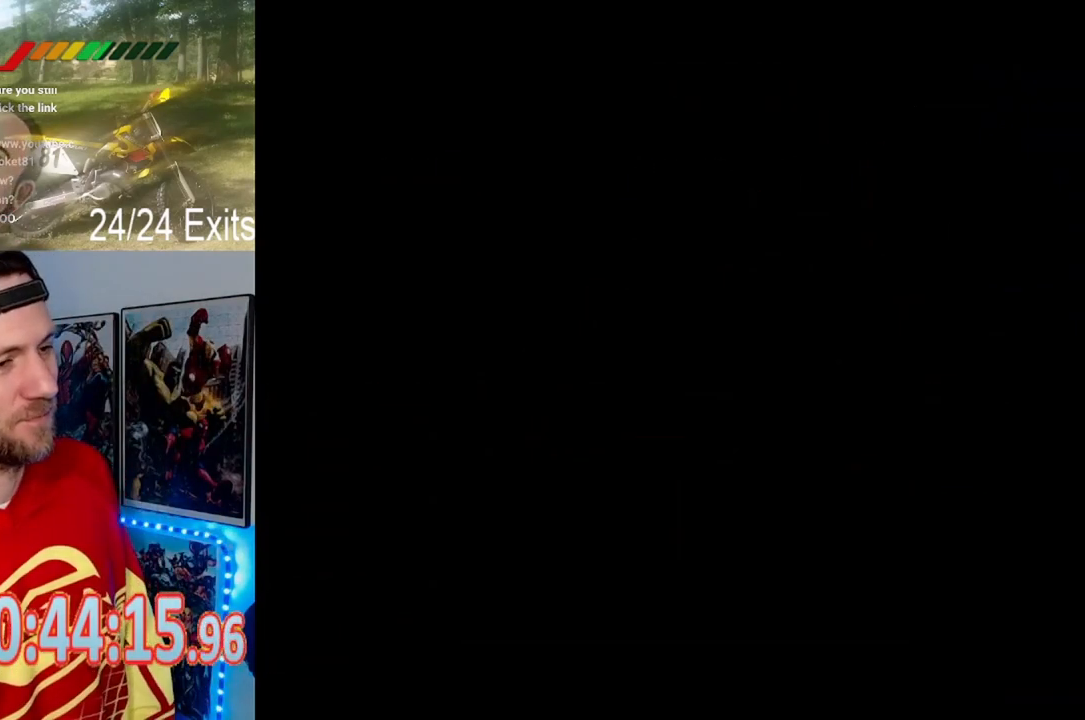
{"dt_ms": 500, "buttons": [], "events": [[67, "Y", "up"]]}
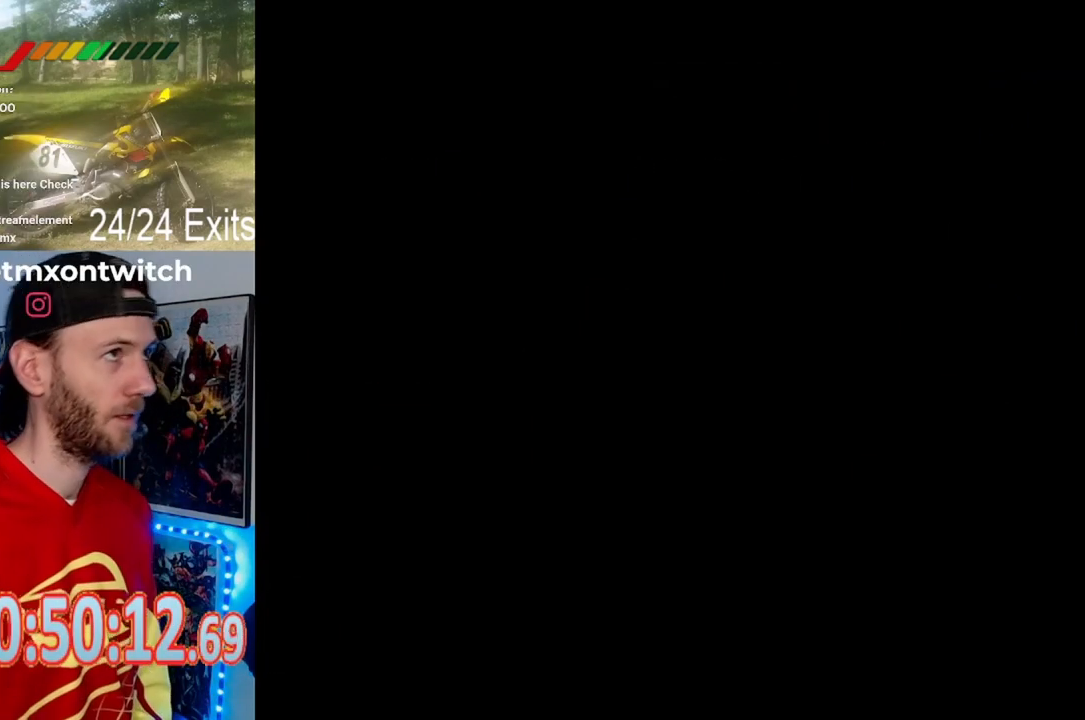
{"dt_ms": 500, "buttons": [], "events": []}
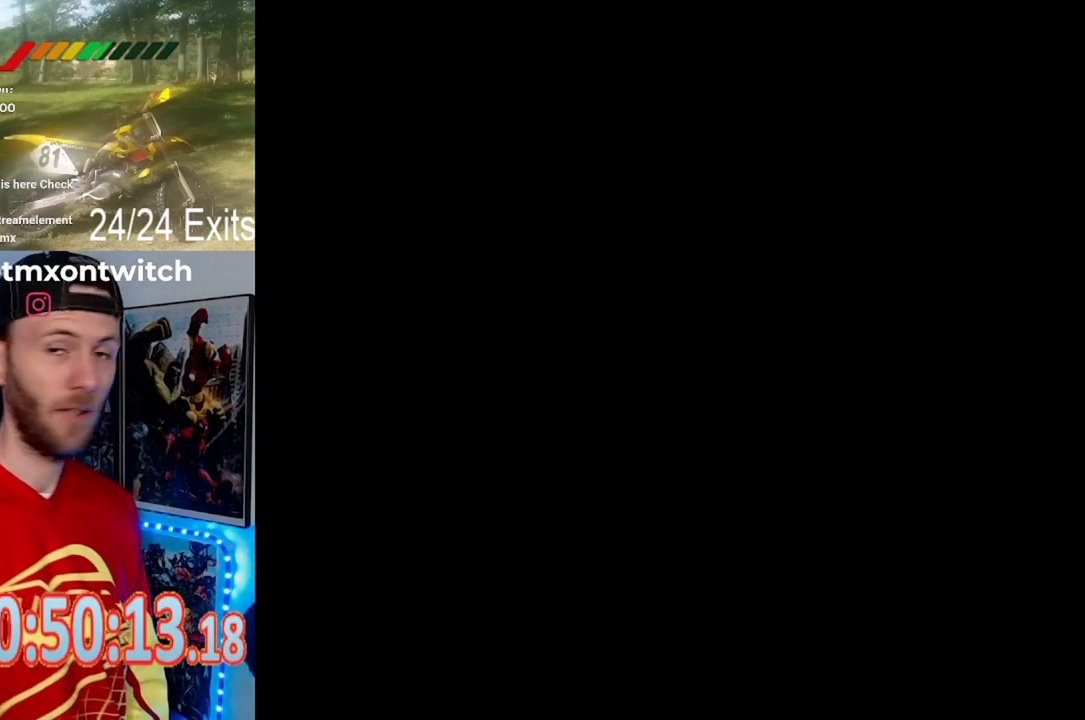
{"dt_ms": 500, "buttons": ["Y", "DPAD_RIGHT"], "events": [[133, "Y", "down"], [300, "DPAD_RIGHT", "down"]]}
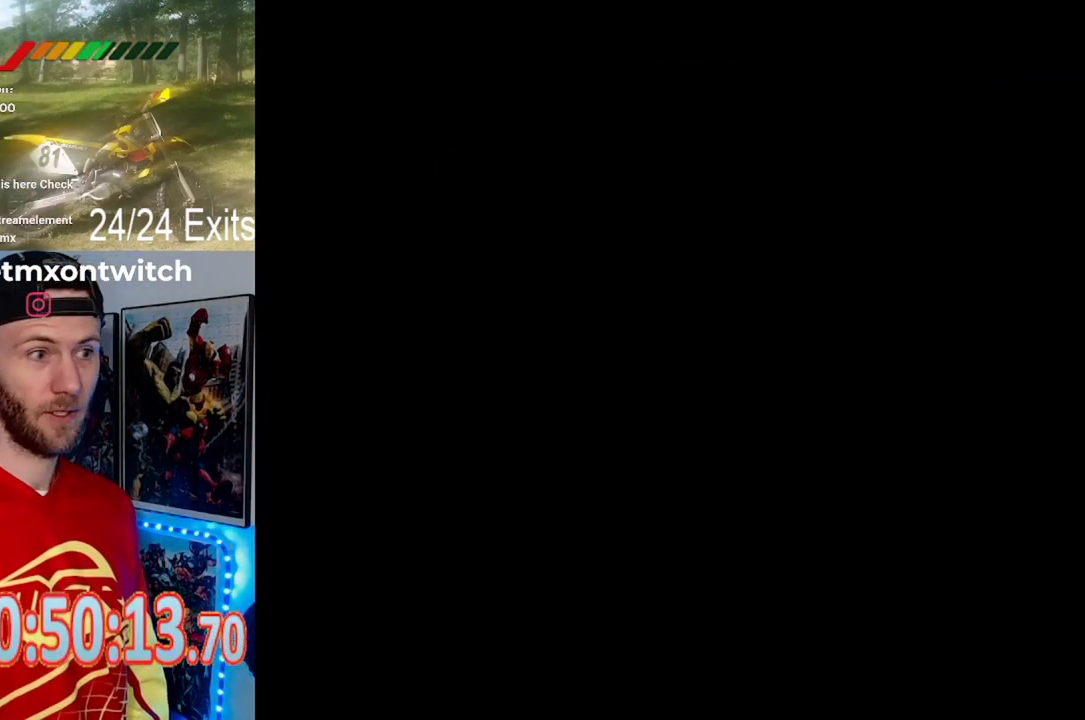
{"dt_ms": 500, "buttons": ["Y"], "events": [[167, "DPAD_RIGHT", "up"]]}
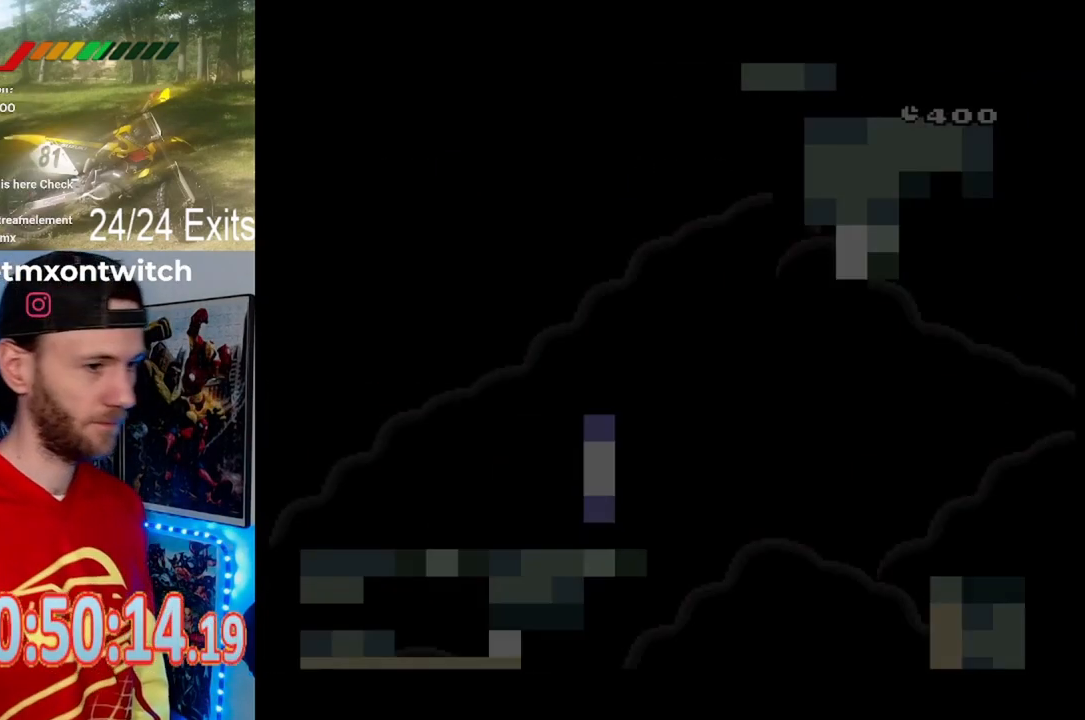
{"dt_ms": 500, "buttons": ["Y", "DPAD_RIGHT"], "events": [[367, "DPAD_RIGHT", "down"]]}
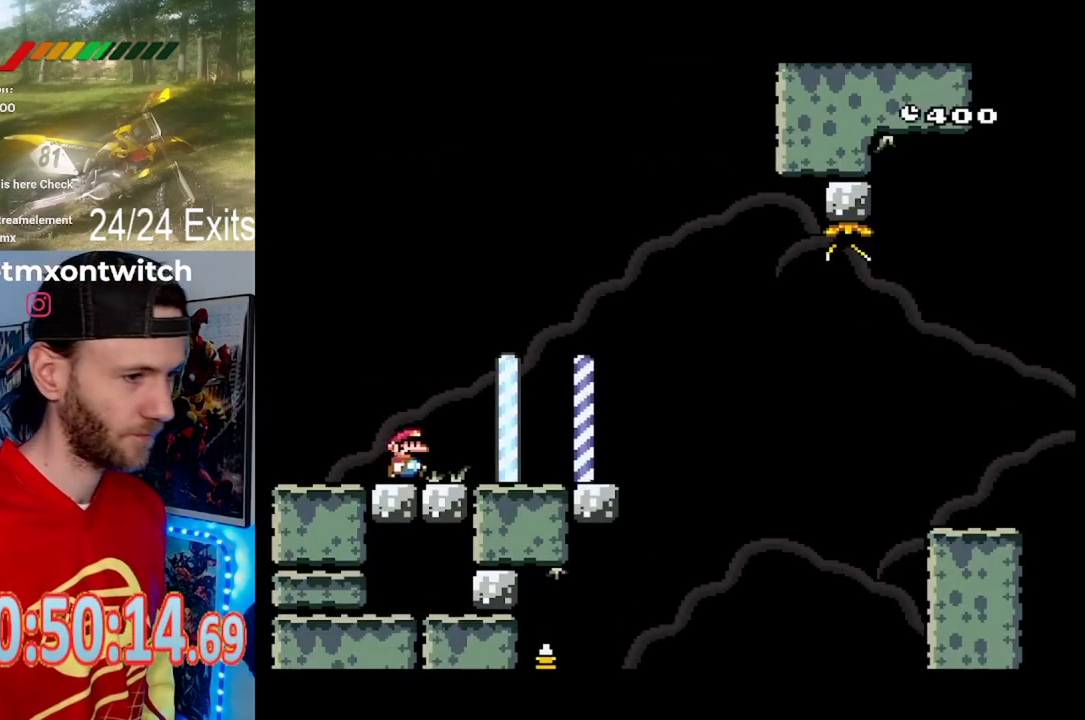
{"dt_ms": 500, "buttons": ["Y", "DPAD_RIGHT"], "events": []}
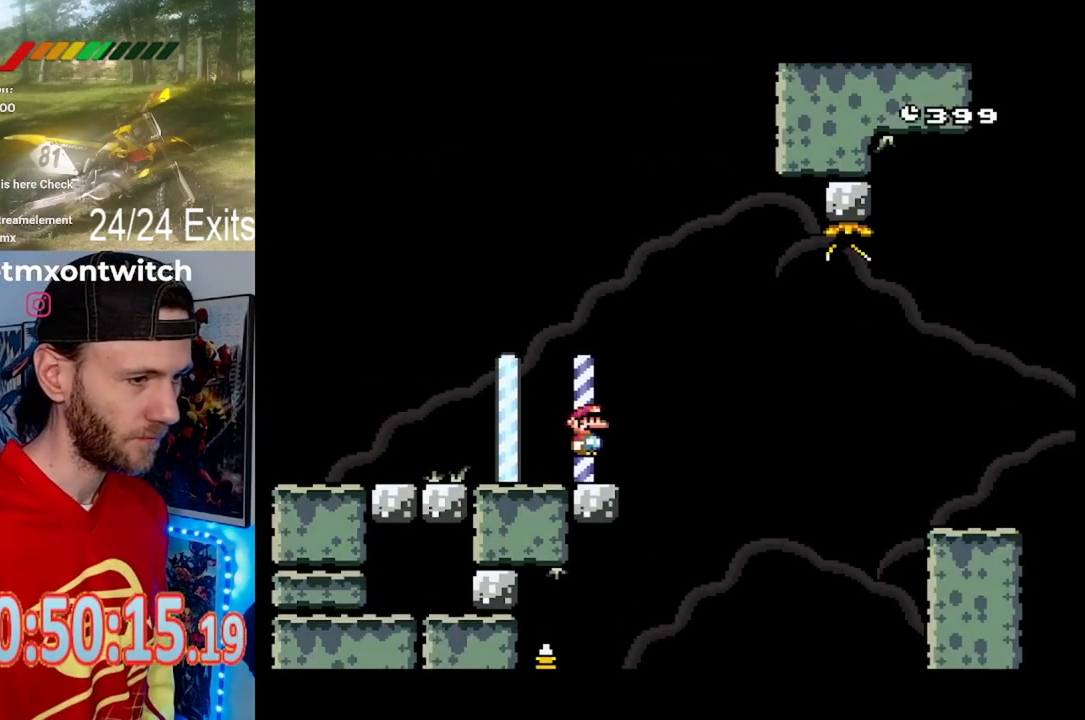
{"dt_ms": 500, "buttons": ["Y", "DPAD_RIGHT"], "events": []}
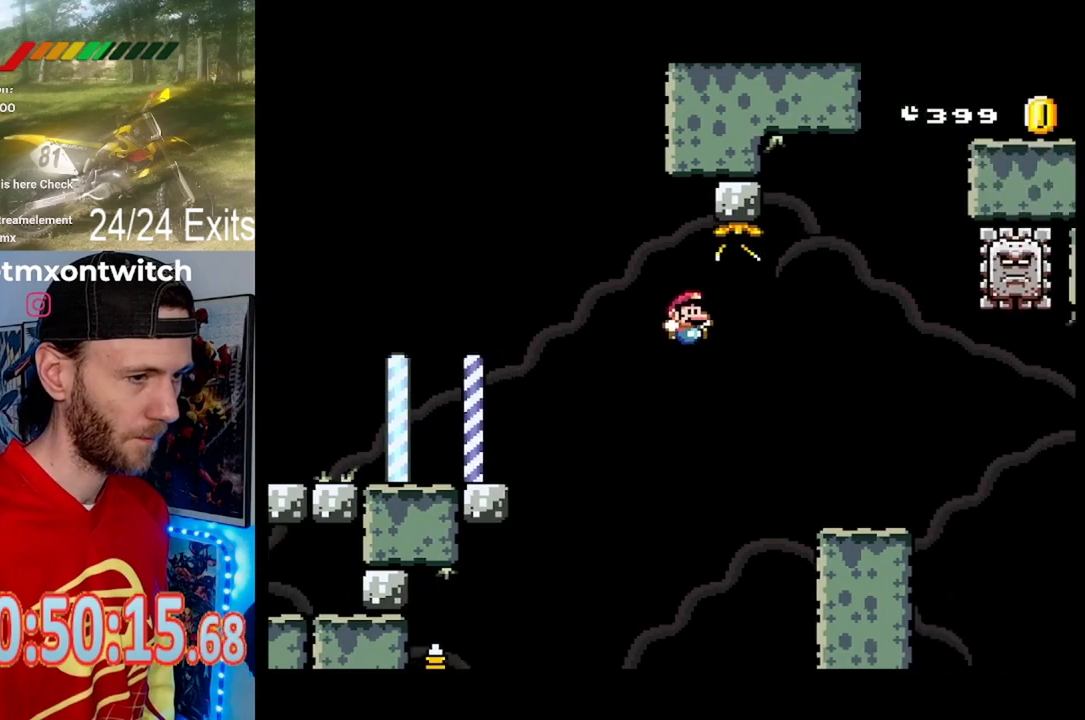
{"dt_ms": 500, "buttons": ["Y", "DPAD_RIGHT"], "events": []}
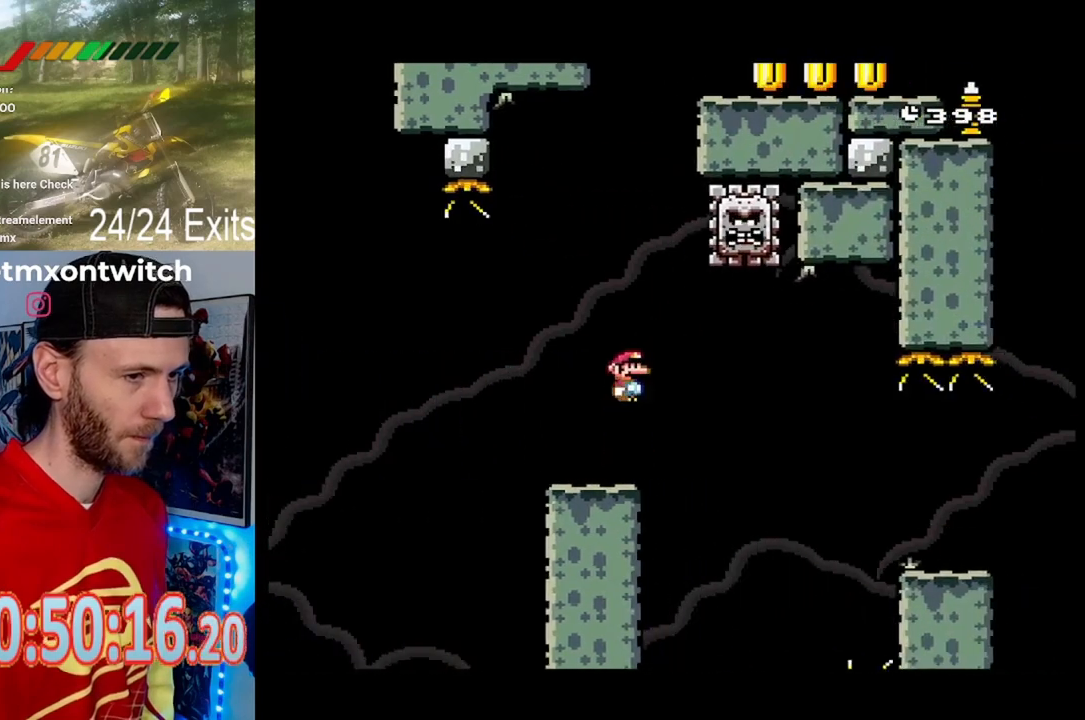
{"dt_ms": 500, "buttons": ["Y", "DPAD_RIGHT"], "events": [[33, "DPAD_RIGHT", "up"], [467, "DPAD_RIGHT", "down"]]}
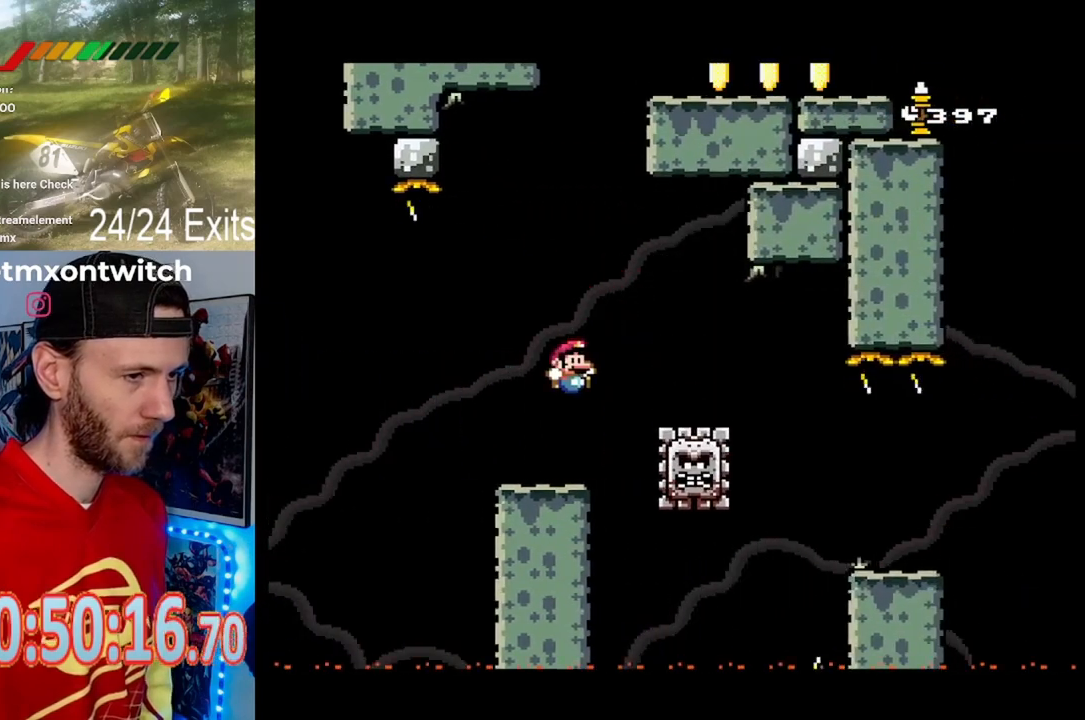
{"dt_ms": 500, "buttons": ["Y", "DPAD_RIGHT"], "events": []}
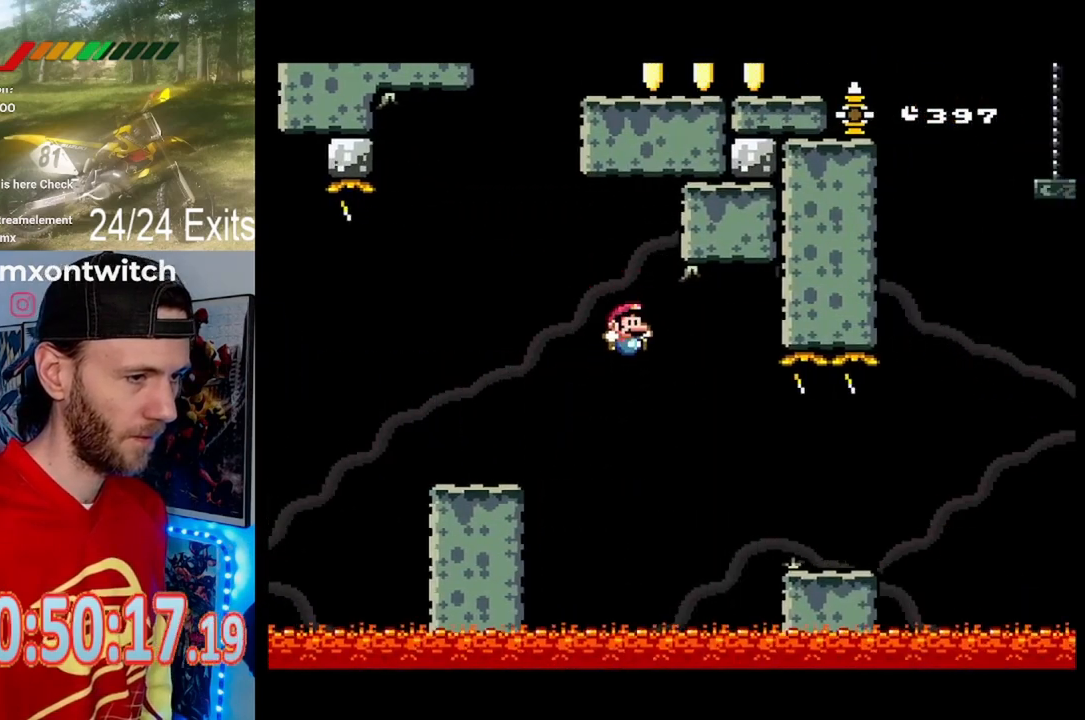
{"dt_ms": 500, "buttons": ["Y", "DPAD_RIGHT"], "events": []}
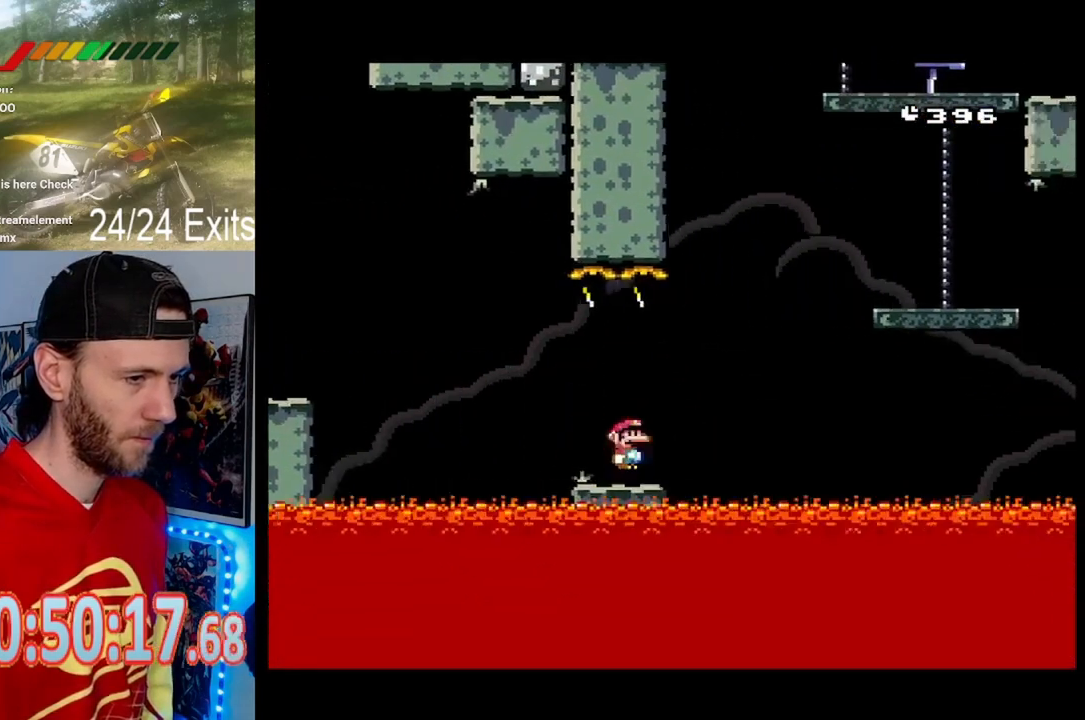
{"dt_ms": 500, "buttons": ["Y", "DPAD_RIGHT"], "events": []}
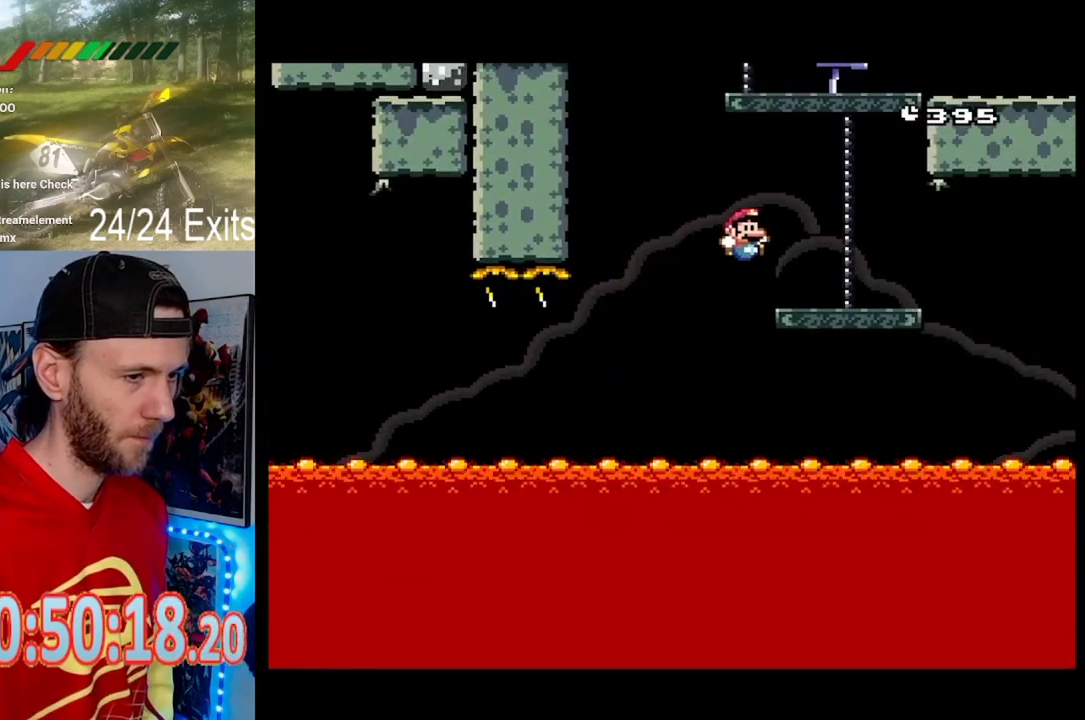
{"dt_ms": 500, "buttons": ["Y"], "events": [[167, "DPAD_RIGHT", "up"]]}
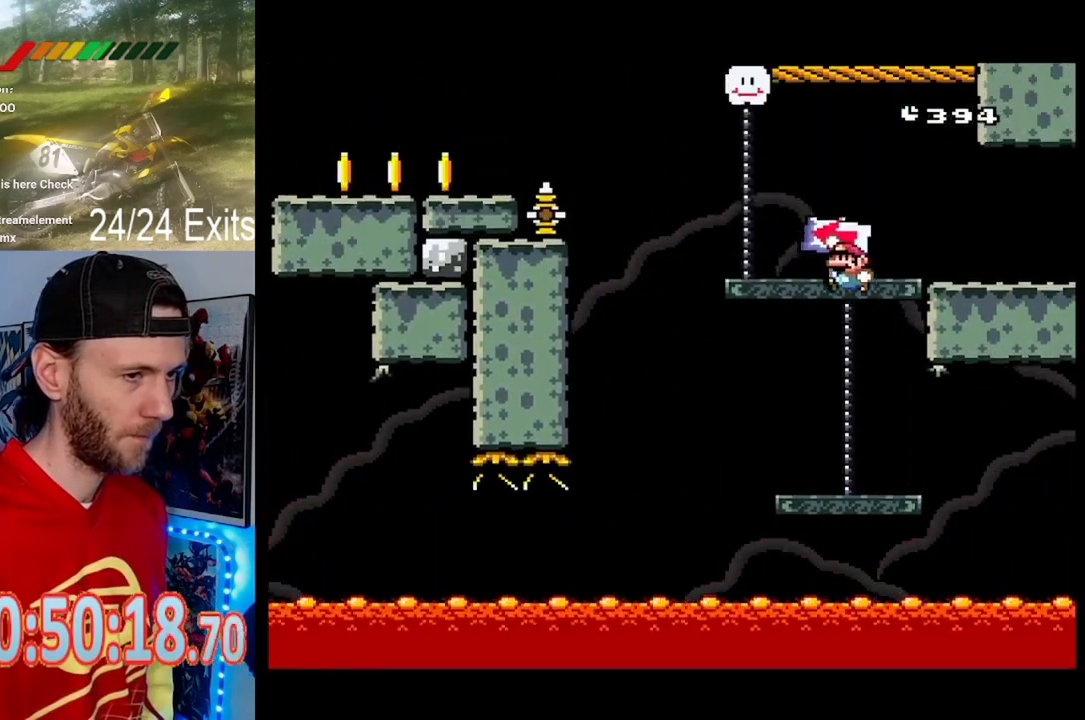
{"dt_ms": 500, "buttons": ["Y"], "events": []}
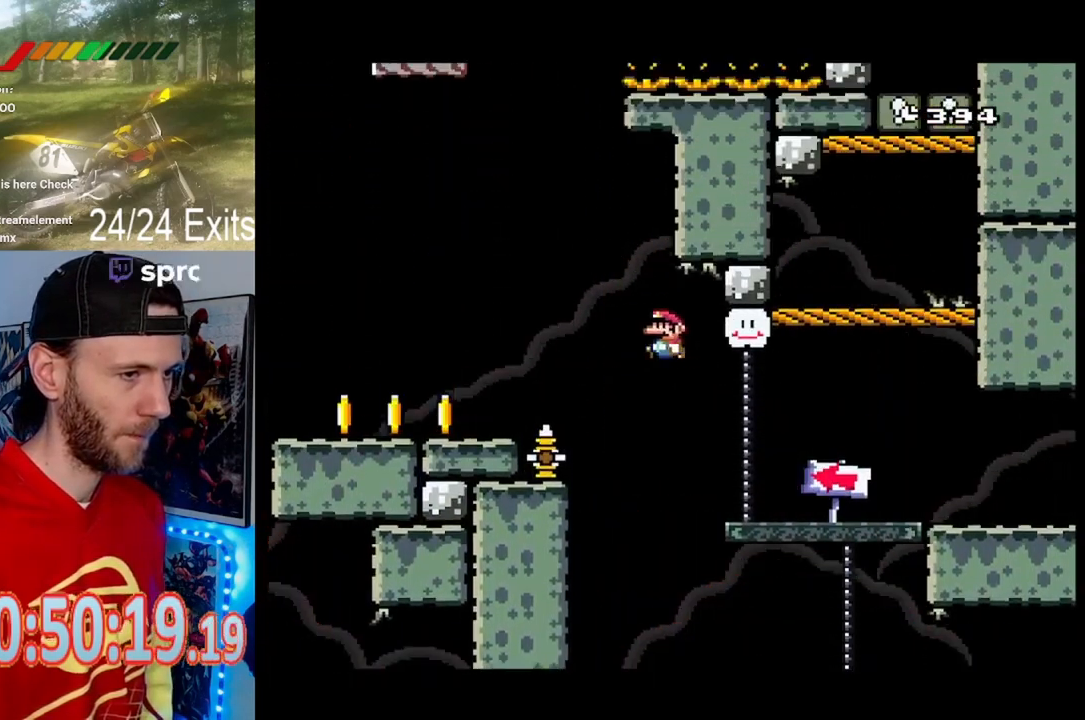
{"dt_ms": 500, "buttons": ["Y"], "events": []}
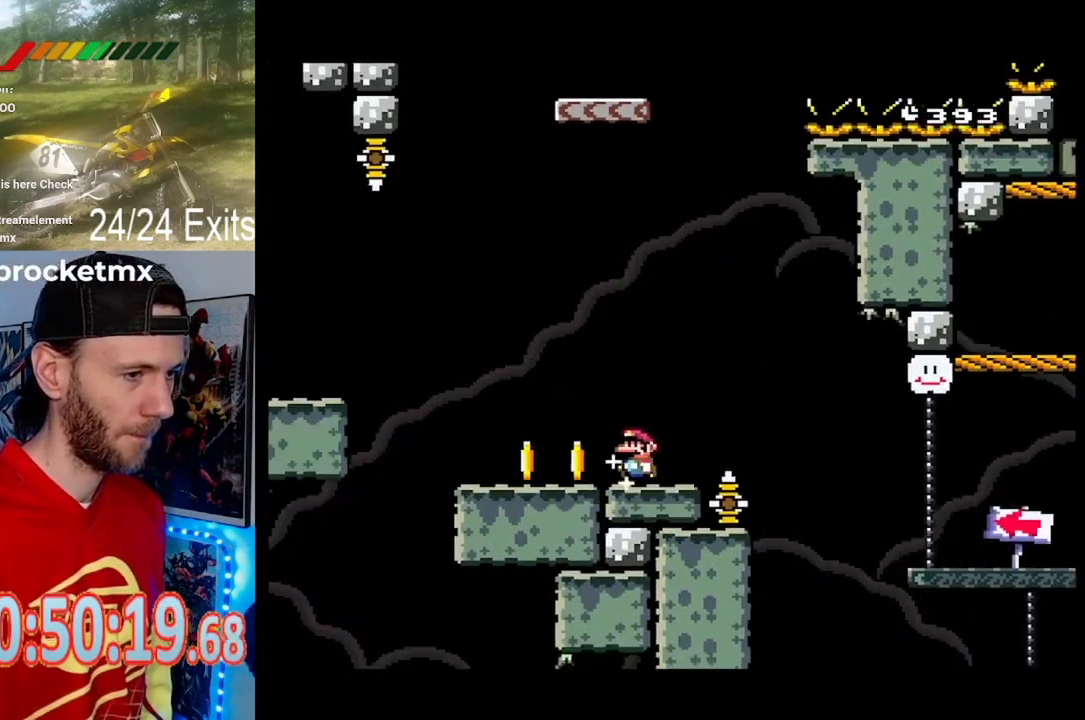
{"dt_ms": 500, "buttons": ["Y"], "events": []}
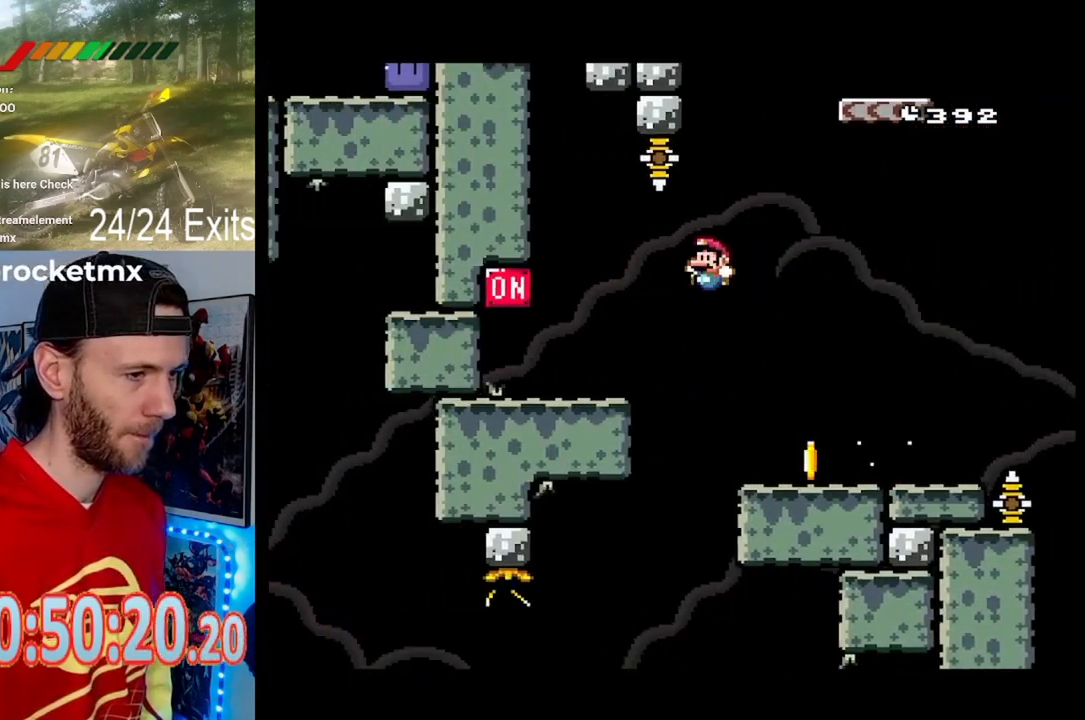
{"dt_ms": 500, "buttons": ["Y", "DPAD_RIGHT"], "events": [[500, "DPAD_RIGHT", "down"]]}
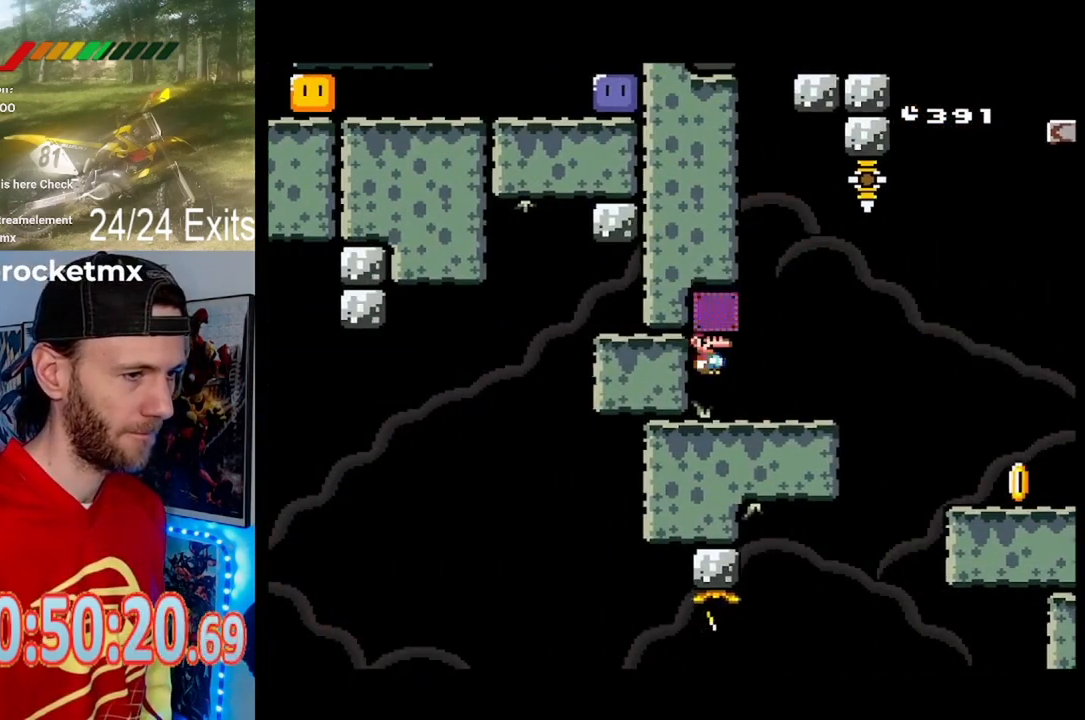
{"dt_ms": 500, "buttons": ["X", "DPAD_RIGHT"], "events": [[133, "Y", "up"], [200, "X", "down"], [333, "A", "down"], [400, "A", "up"]]}
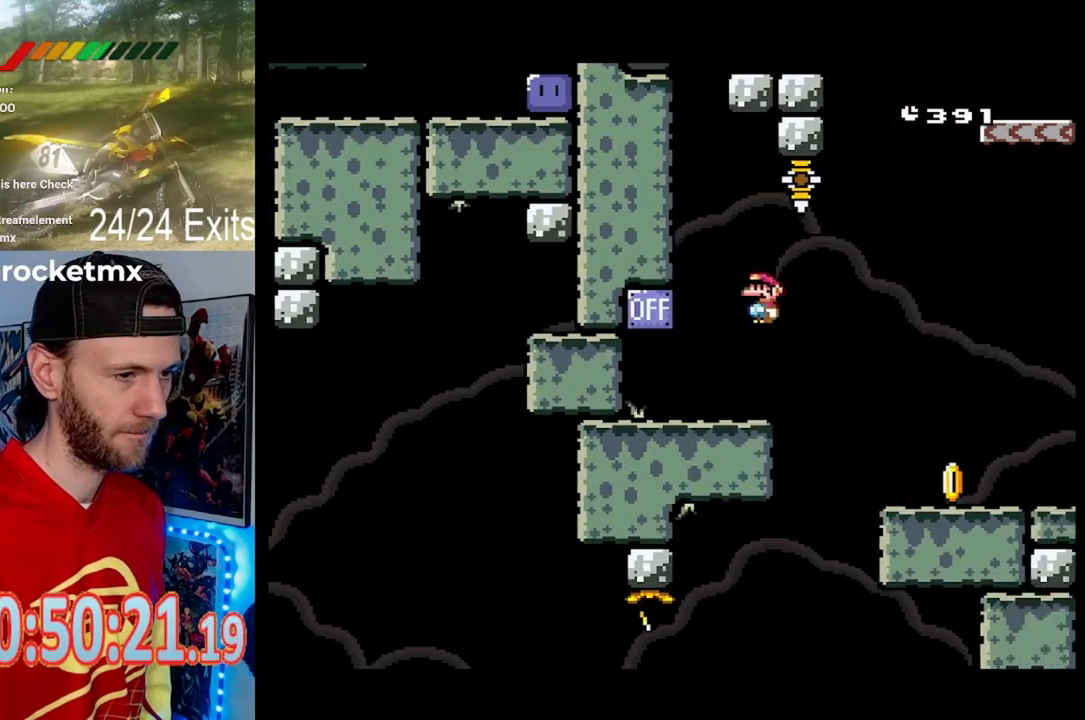
{"dt_ms": 500, "buttons": ["Y", "DPAD_RIGHT"], "events": [[33, "X", "up"], [67, "Y", "down"]]}
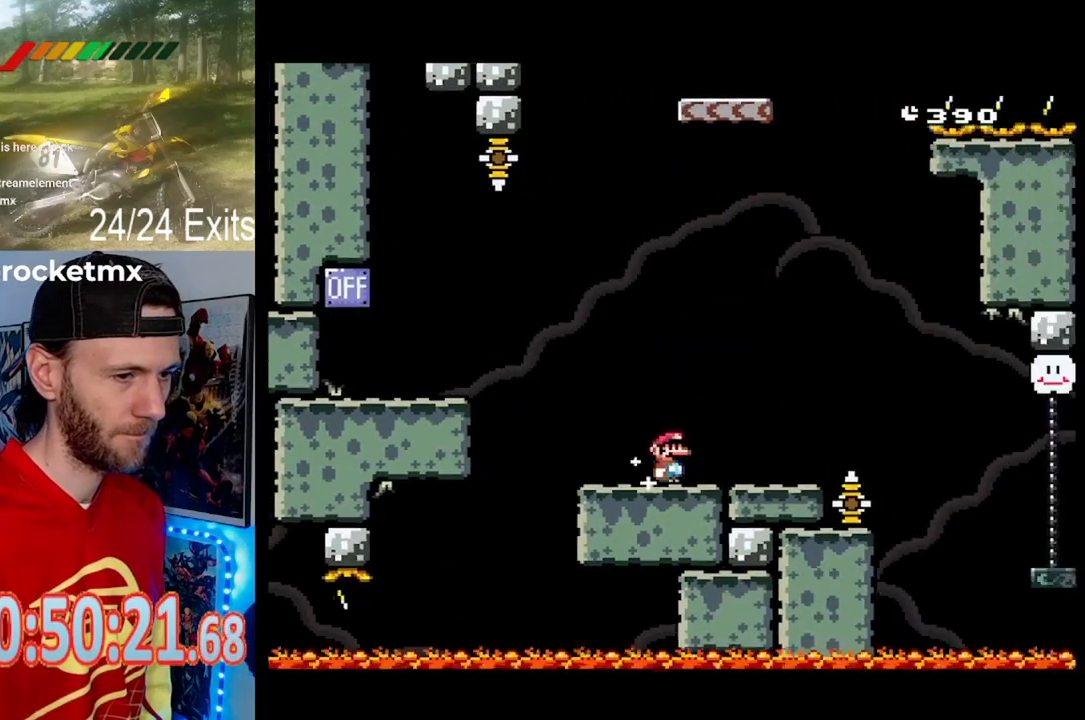
{"dt_ms": 500, "buttons": ["Y", "DPAD_RIGHT"], "events": []}
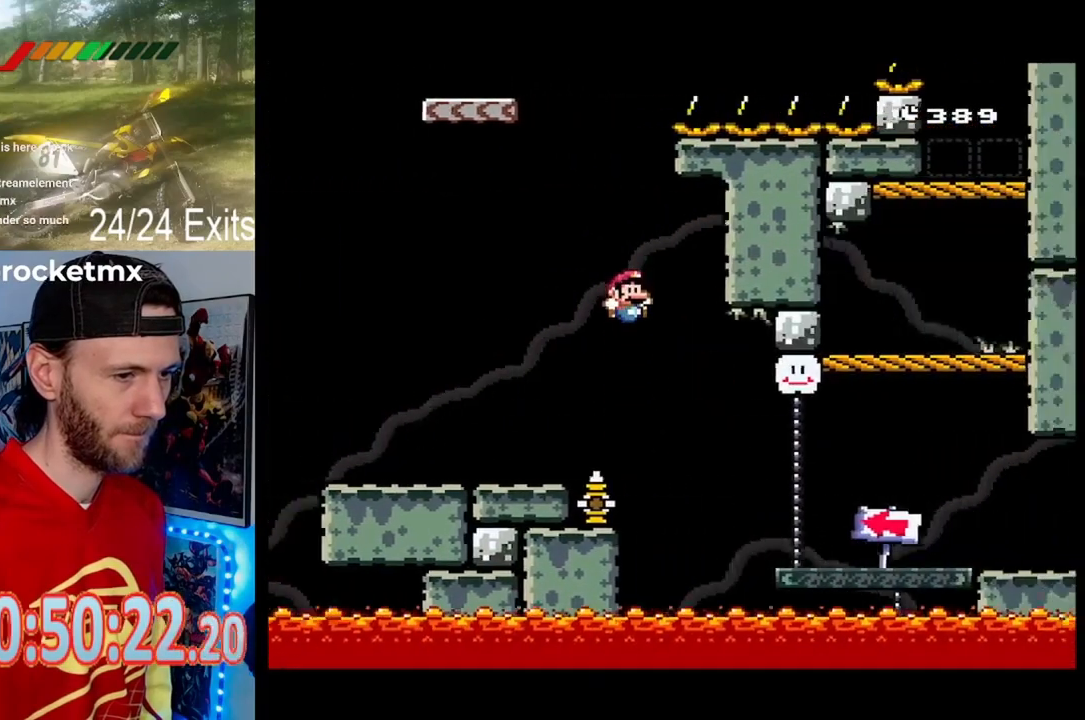
{"dt_ms": 500, "buttons": ["Y", "DPAD_RIGHT"], "events": []}
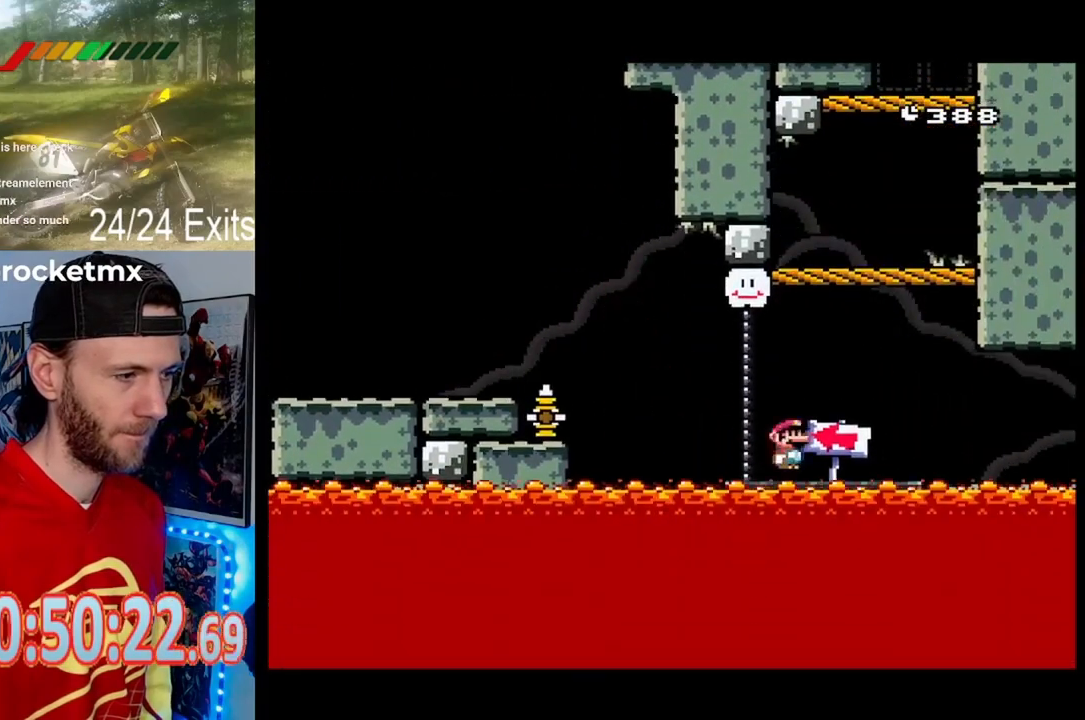
{"dt_ms": 500, "buttons": ["Y", "DPAD_RIGHT"], "events": [[100, "DPAD_RIGHT", "up"], [433, "DPAD_RIGHT", "down"]]}
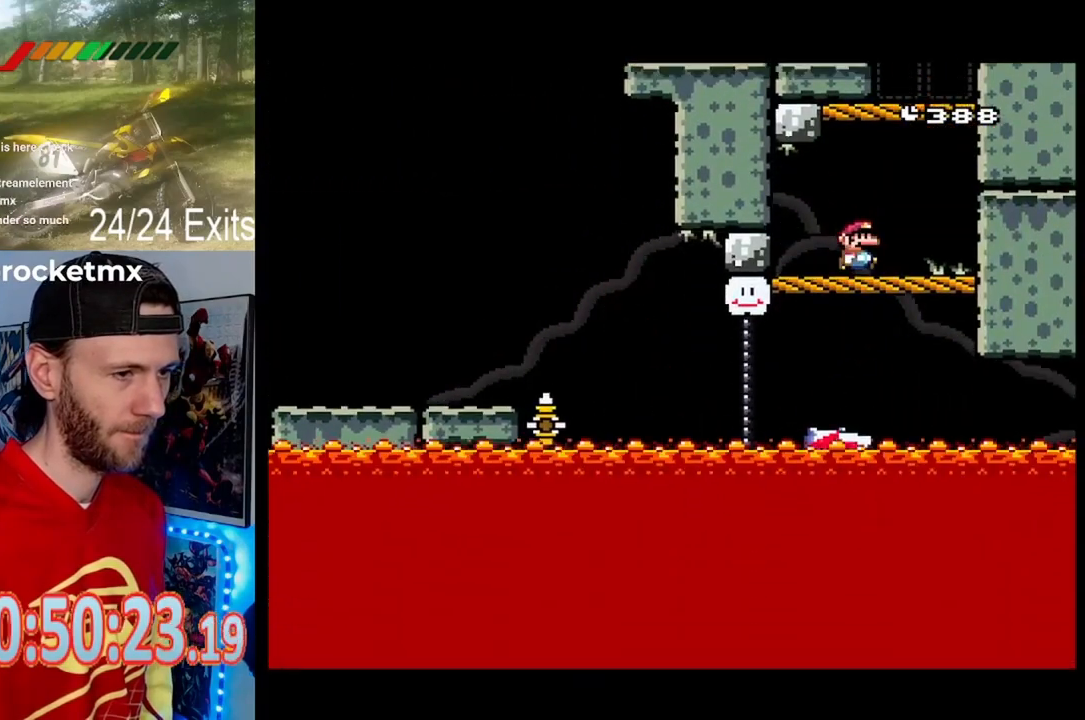
{"dt_ms": 1000, "buttons": ["Y"]}
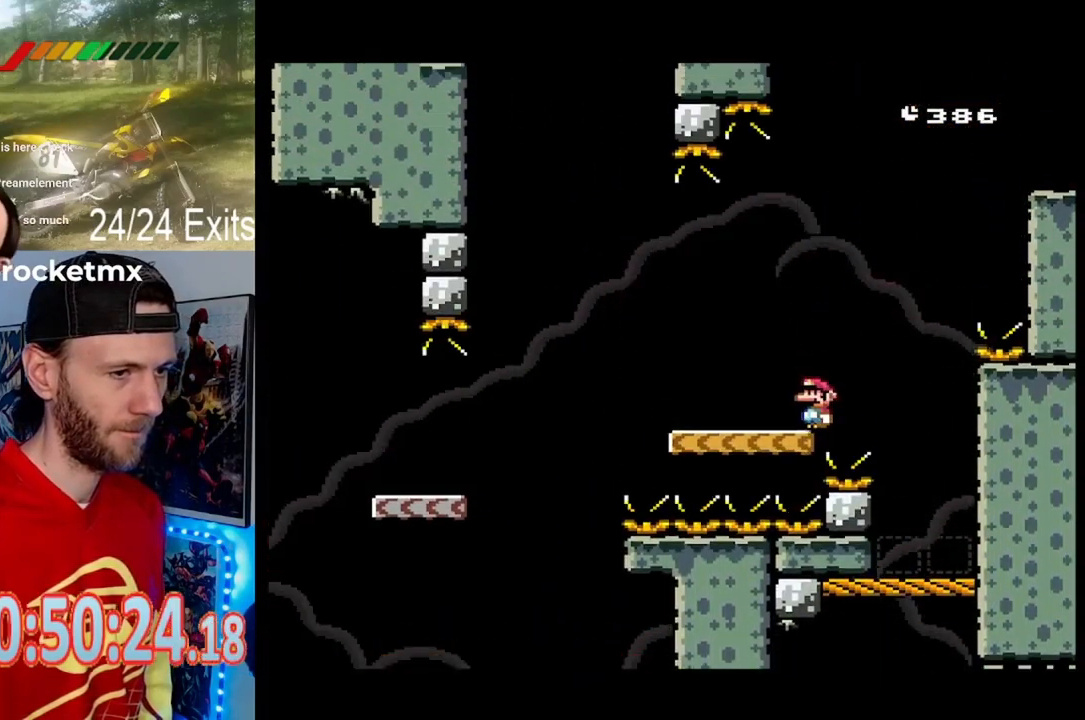
{"dt_ms": 500, "buttons": ["Y"], "events": []}
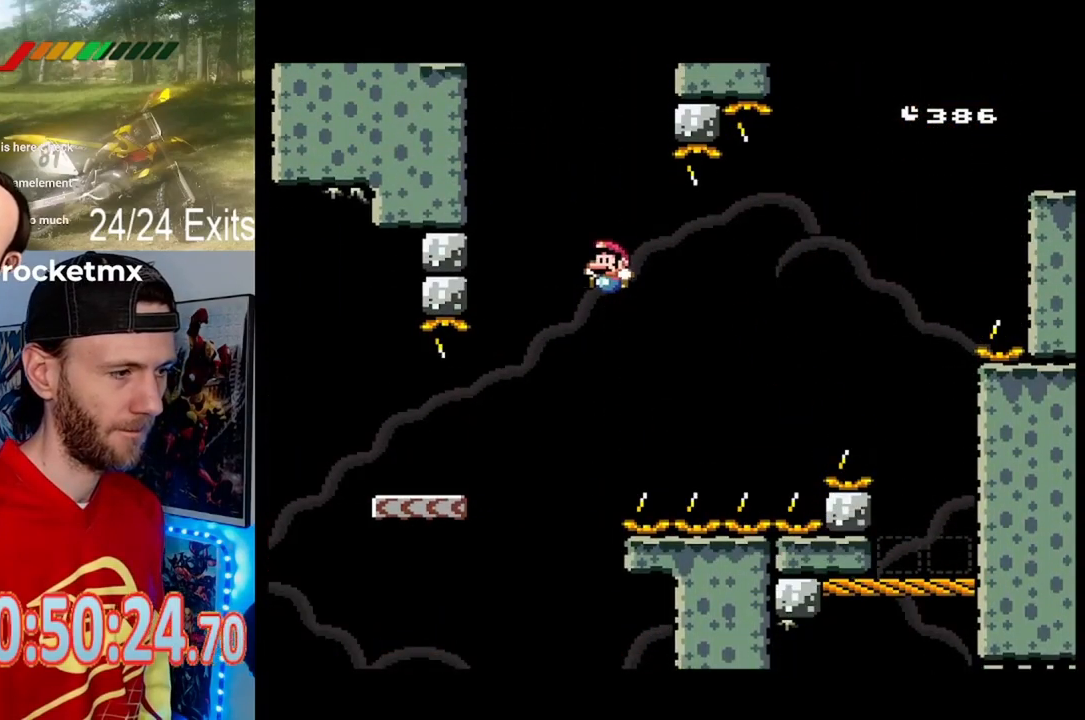
{"dt_ms": 500, "buttons": ["Y"], "events": []}
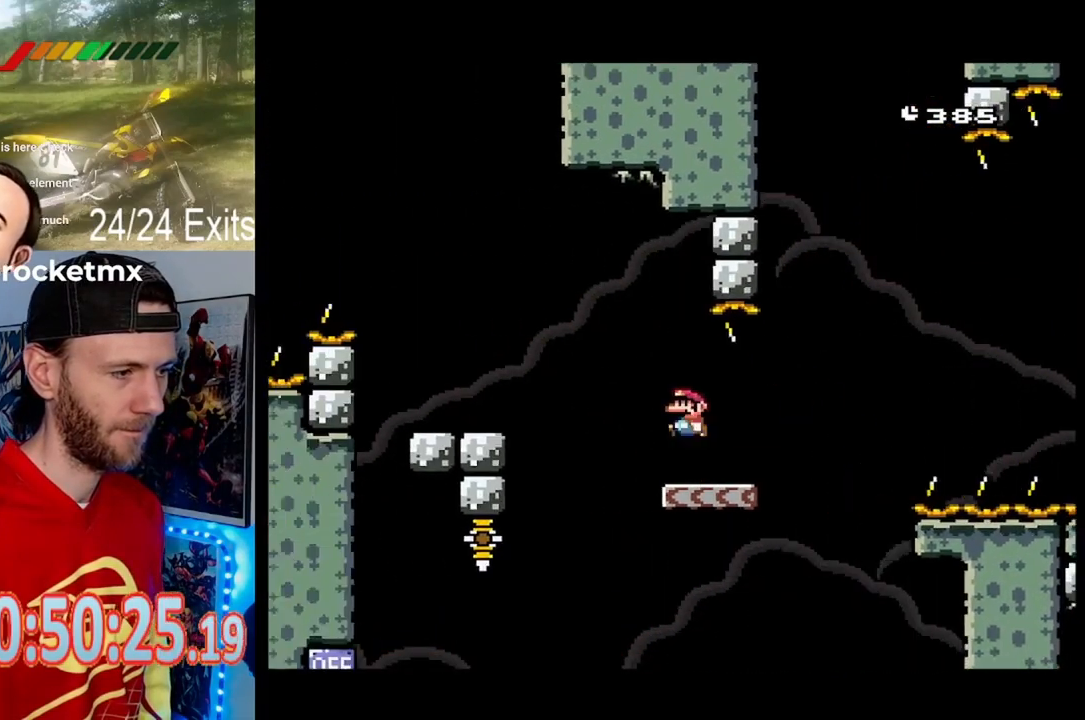
{"dt_ms": 500, "buttons": ["Y"], "events": []}
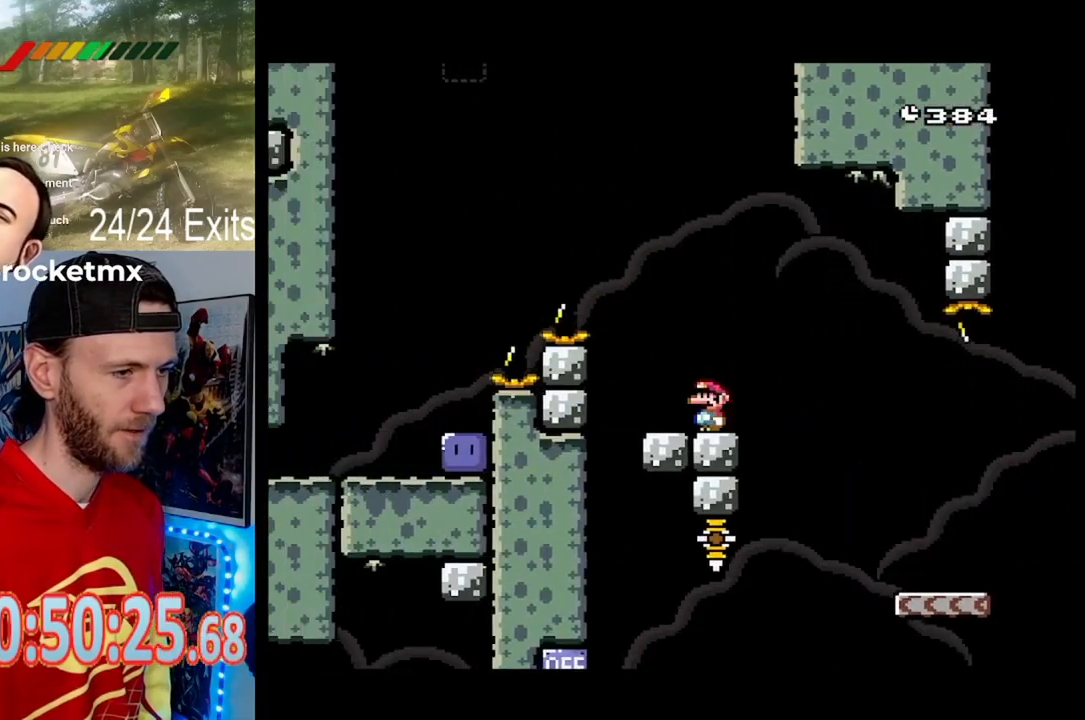
{"dt_ms": 500, "buttons": ["Y"], "events": []}